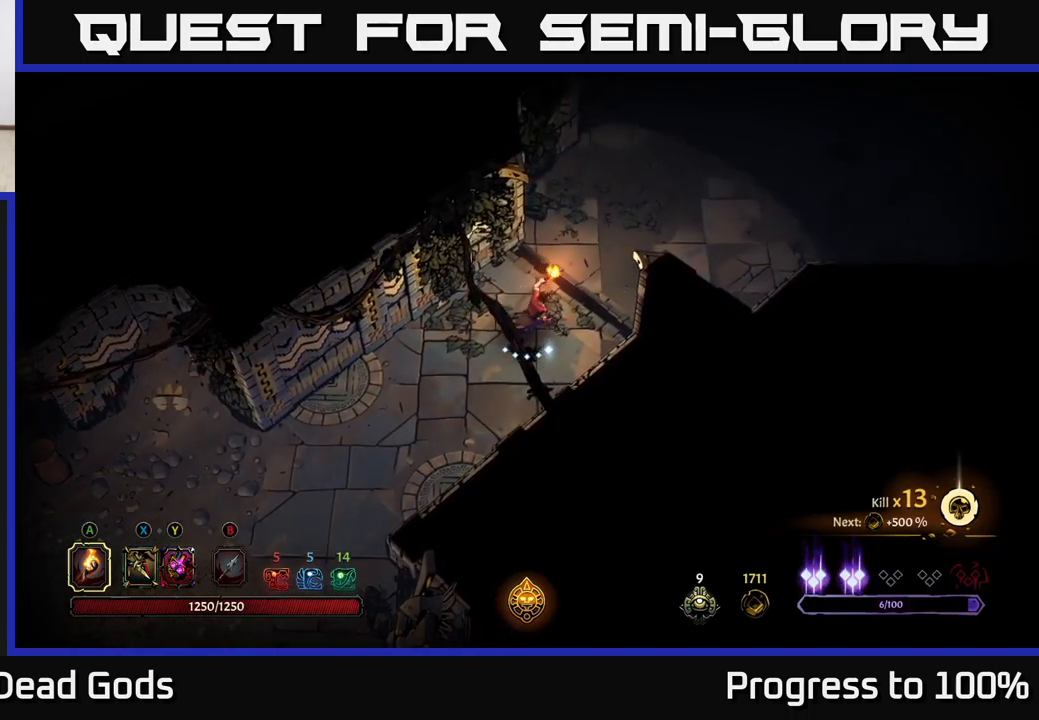
Gameplay with a controller (Xbox layout); each line is a JSON object with the inputs held at the frame after it. "events" lists button and stick changes between this image and that frame as [ms after this image, input, new state], when the widget could be followed in between. Not read: L3.
{"buttons": [], "left_stick": "center", "right_stick": "center", "events": []}
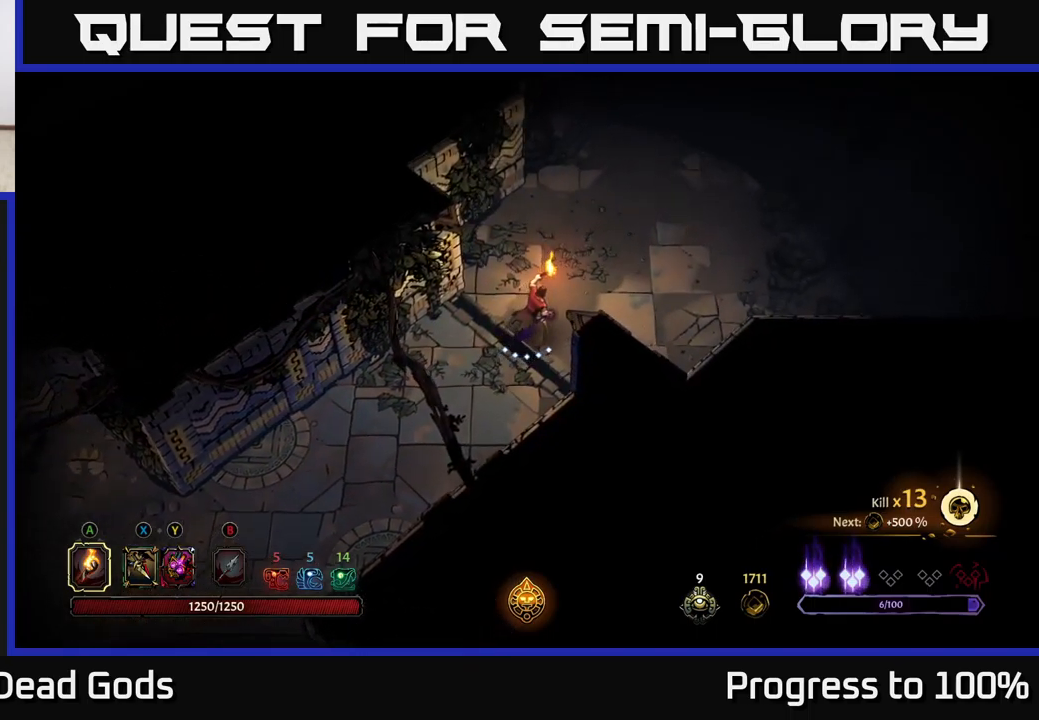
{"buttons": [], "left_stick": "center", "right_stick": "center", "events": []}
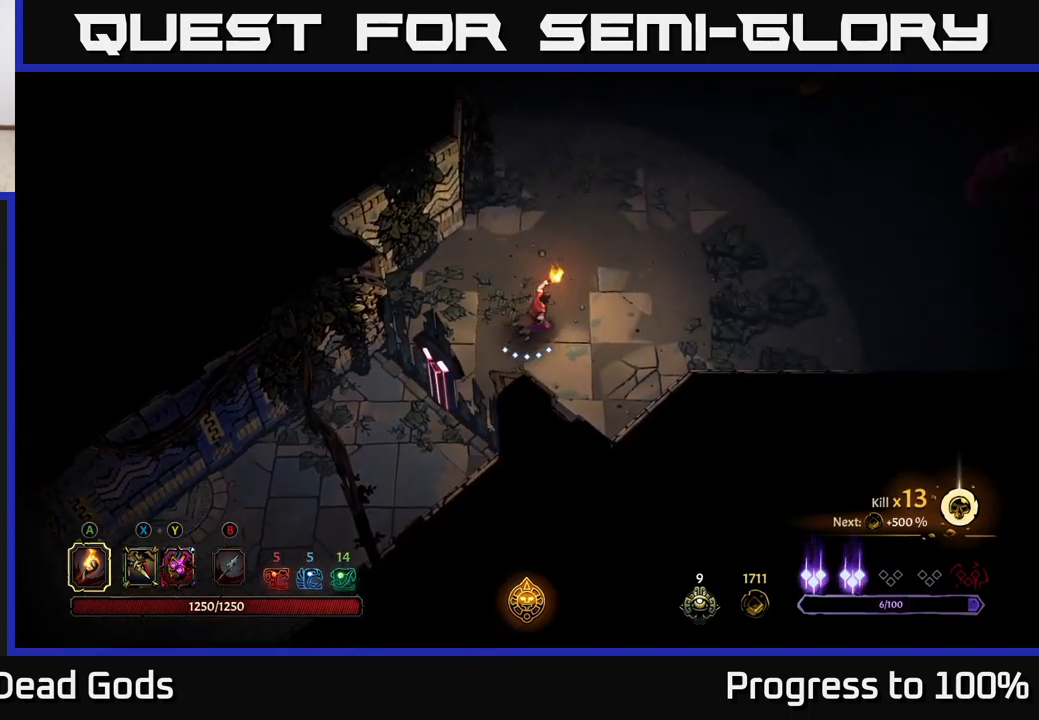
{"buttons": [], "left_stick": "center", "right_stick": "center", "events": []}
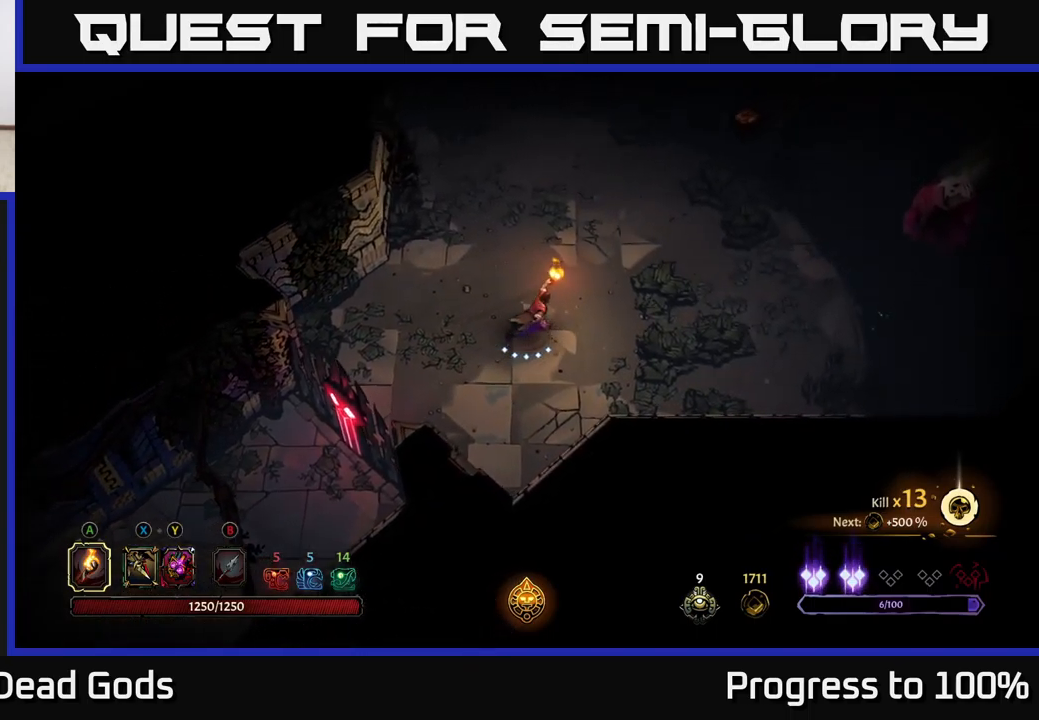
{"buttons": [], "left_stick": "down", "right_stick": "center", "events": [[433, "left_stick", "down"]]}
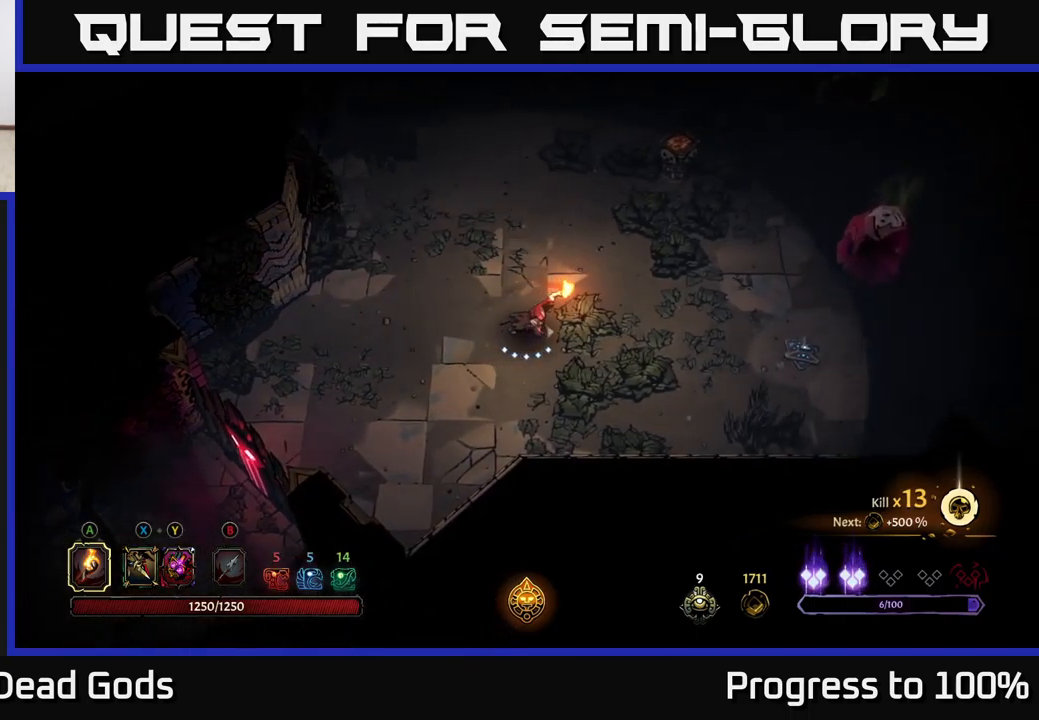
{"buttons": [], "left_stick": "down-left", "right_stick": "center", "events": [[166, "left_stick", "down-left"], [316, "left_stick", "down"], [483, "left_stick", "down-left"]]}
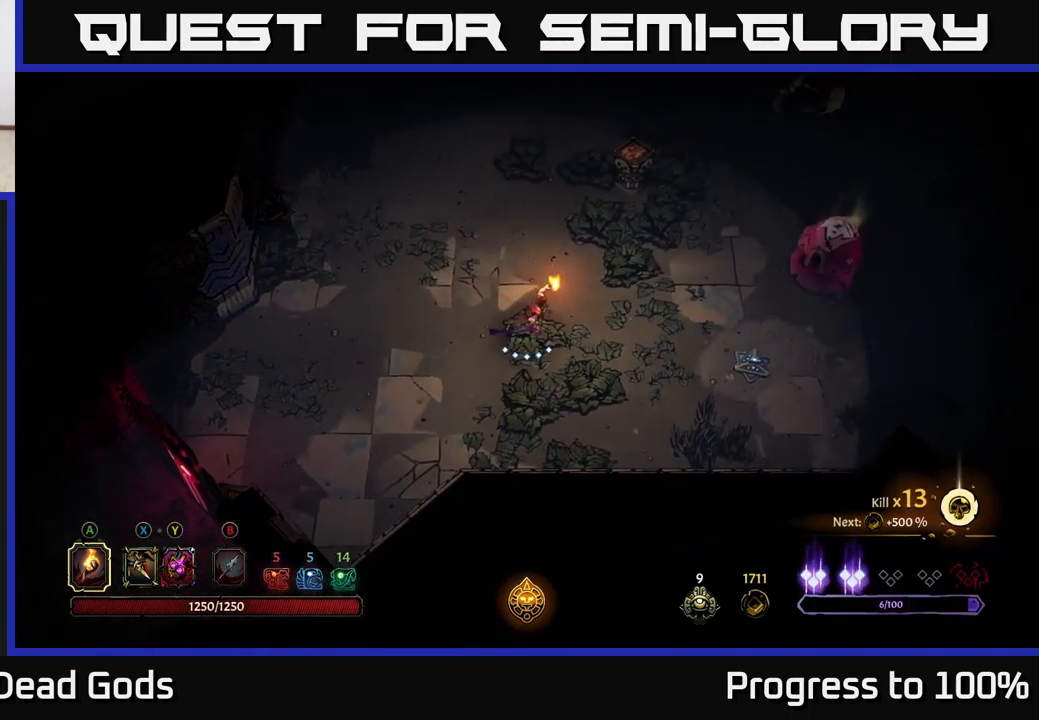
{"buttons": [], "left_stick": "center", "right_stick": "center", "events": [[83, "left_stick", "center"]]}
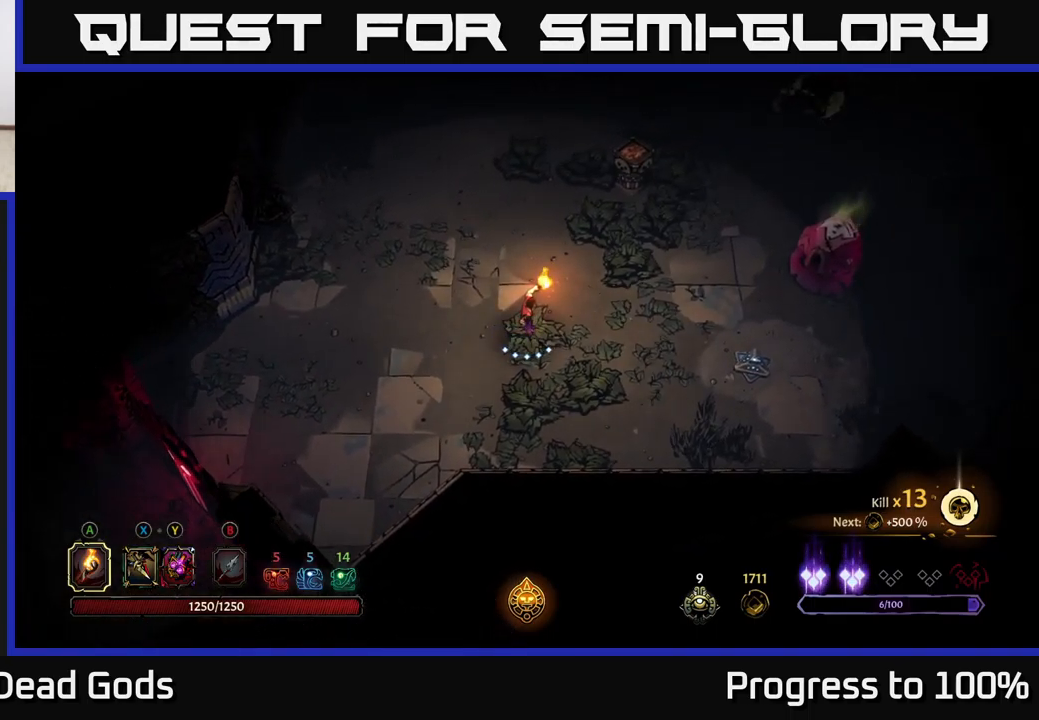
{"buttons": [], "left_stick": "up-left", "right_stick": "center", "events": [[133, "left_stick", "down-left"], [300, "X", "down"], [300, "left_stick", "up-left"], [383, "X", "up"]]}
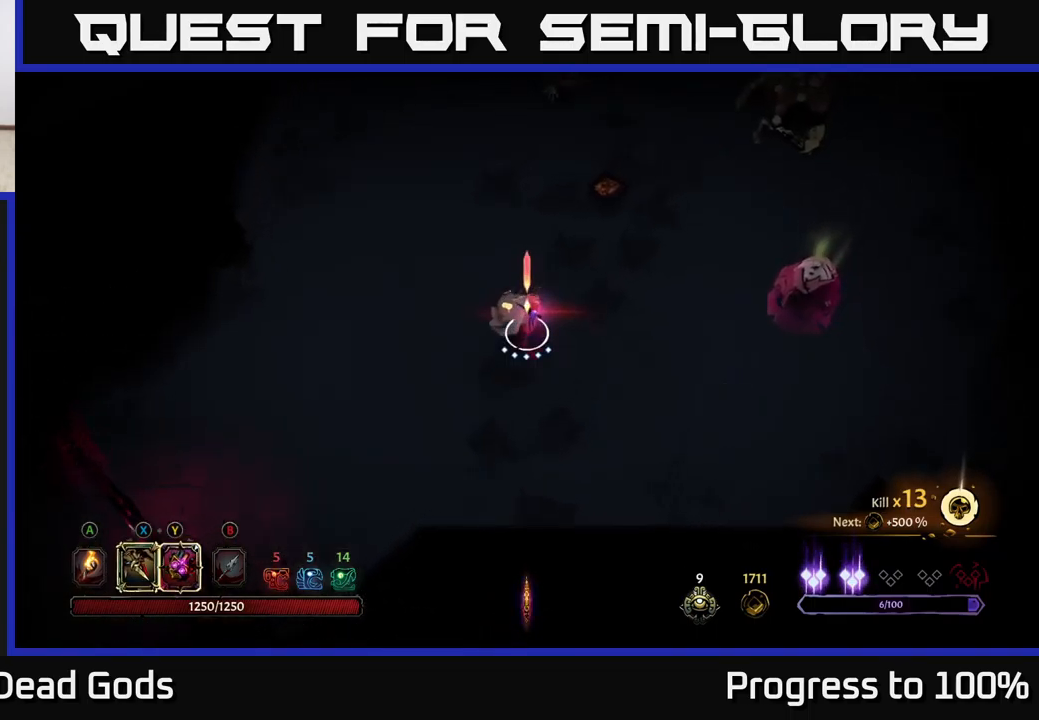
{"buttons": [], "left_stick": "center", "right_stick": "center"}
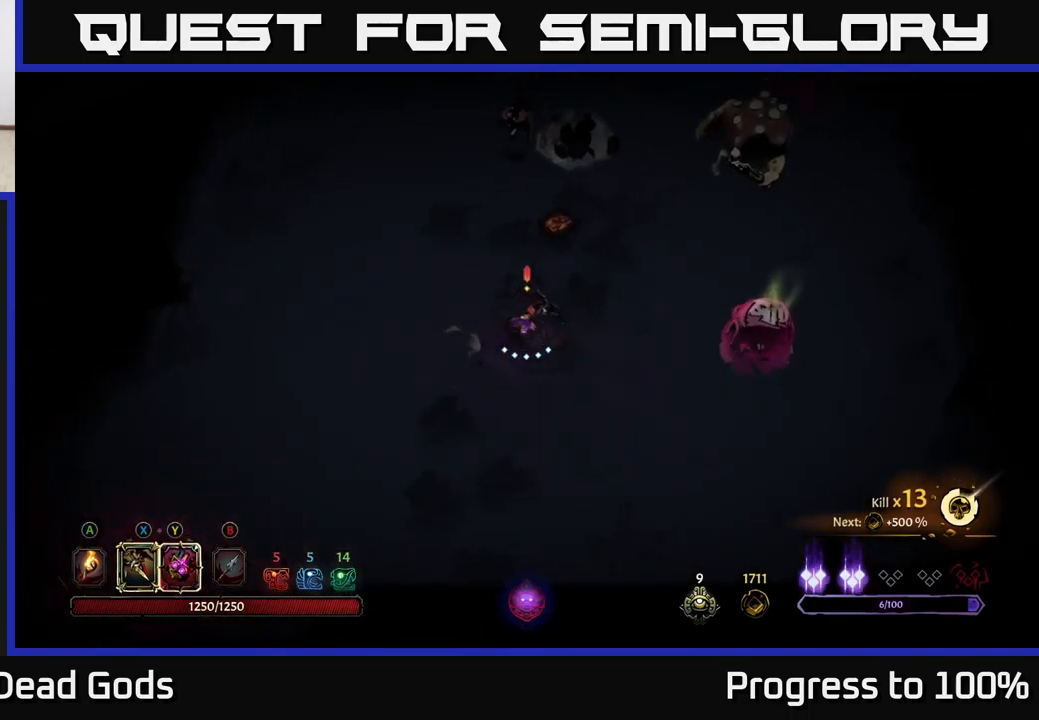
{"buttons": [], "left_stick": "down", "right_stick": "center", "events": [[316, "X", "down"], [316, "left_stick", "down"], [400, "X", "up"]]}
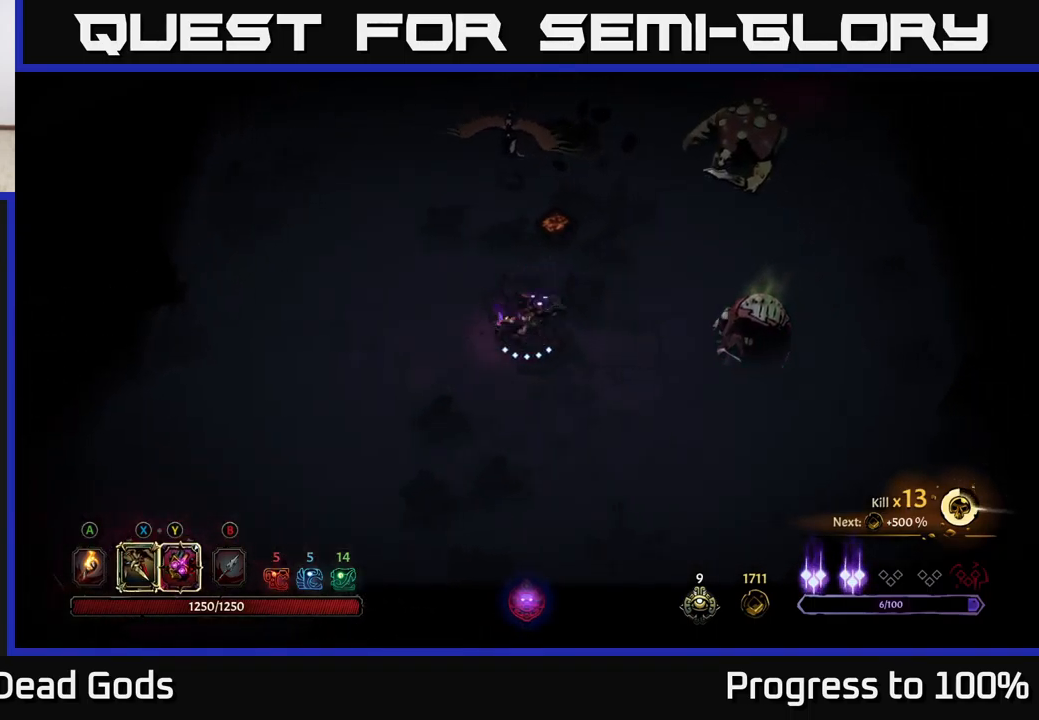
{"buttons": [], "left_stick": "down", "right_stick": "center", "events": [[133, "X", "down"], [267, "X", "up"]]}
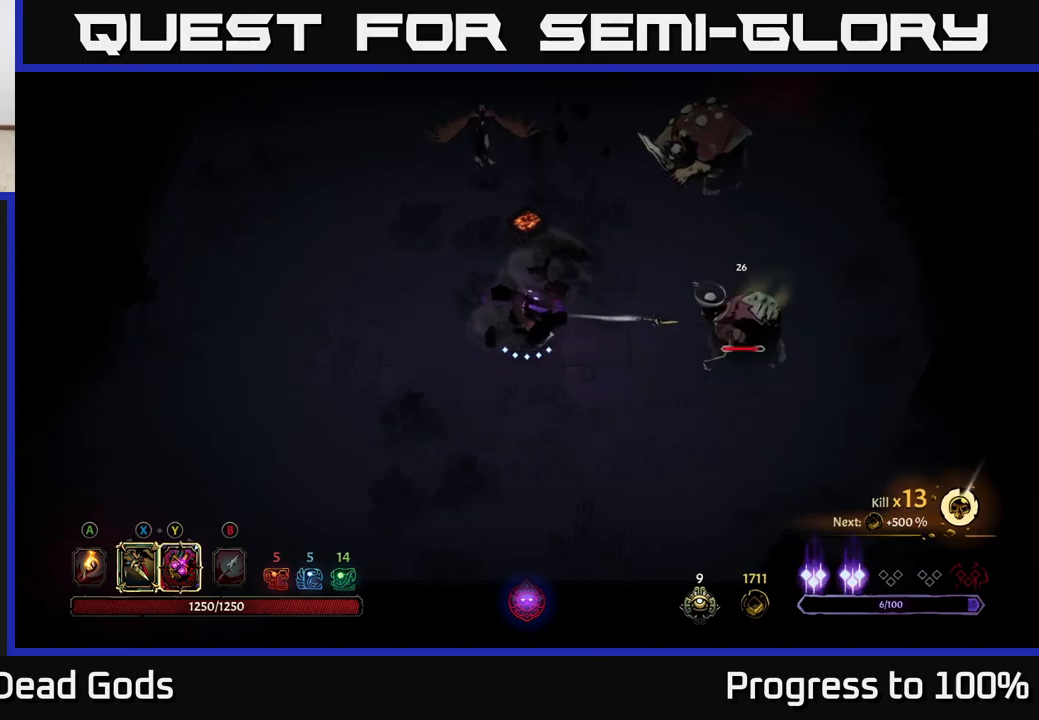
{"buttons": [], "left_stick": "center", "right_stick": "center", "events": [[50, "X", "down"], [183, "X", "up"], [417, "left_stick", "center"]]}
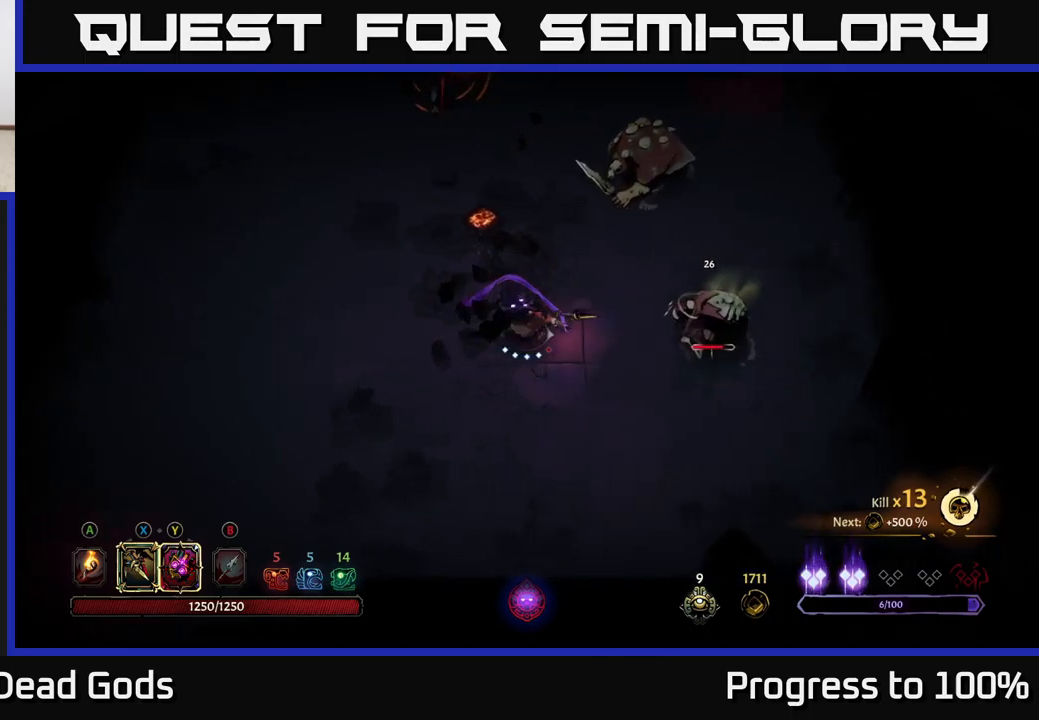
{"buttons": ["R2"], "left_stick": "left", "right_stick": "center", "events": [[317, "left_stick", "left"], [400, "R2", "down"]]}
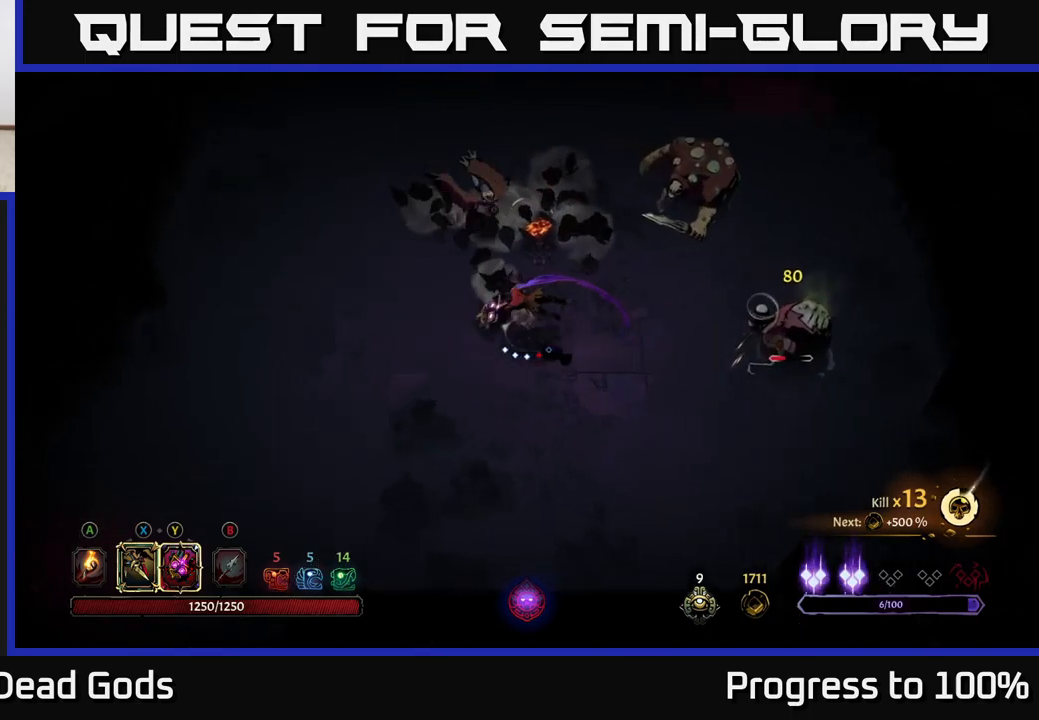
{"buttons": [], "left_stick": "down", "right_stick": "center", "events": [[50, "R2", "up"], [100, "left_stick", "down-left"], [233, "left_stick", "center"], [317, "left_stick", "left"], [467, "left_stick", "down"]]}
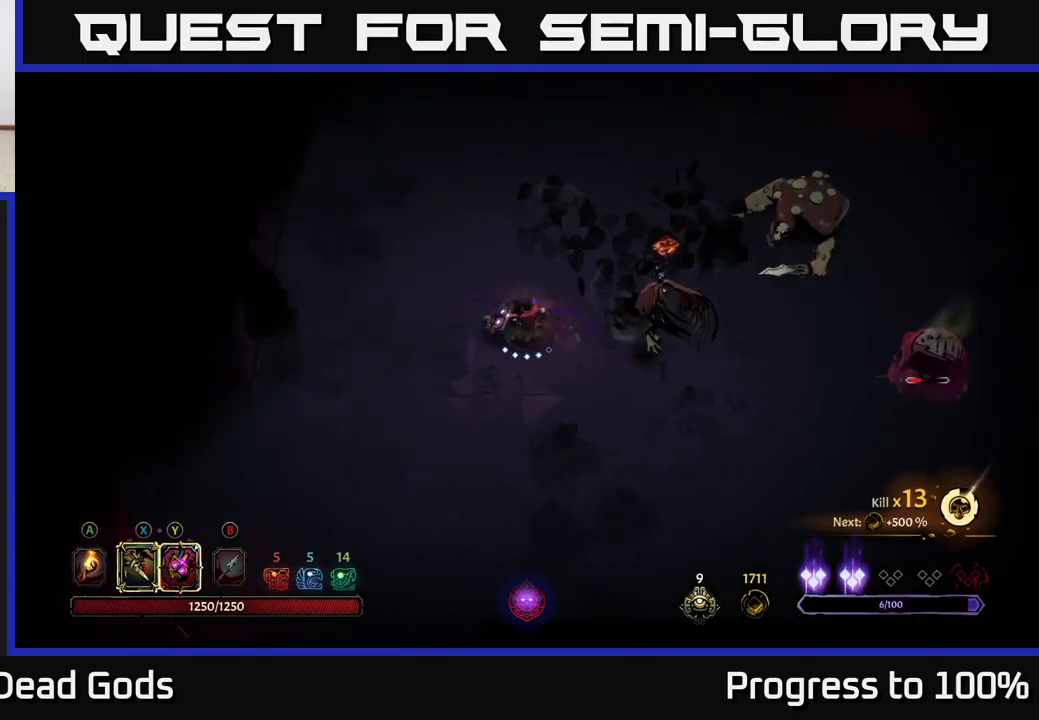
{"buttons": [], "left_stick": "down-right", "right_stick": "center", "events": [[17, "Y", "down"], [250, "left_stick", "down-right"], [383, "Y", "up"]]}
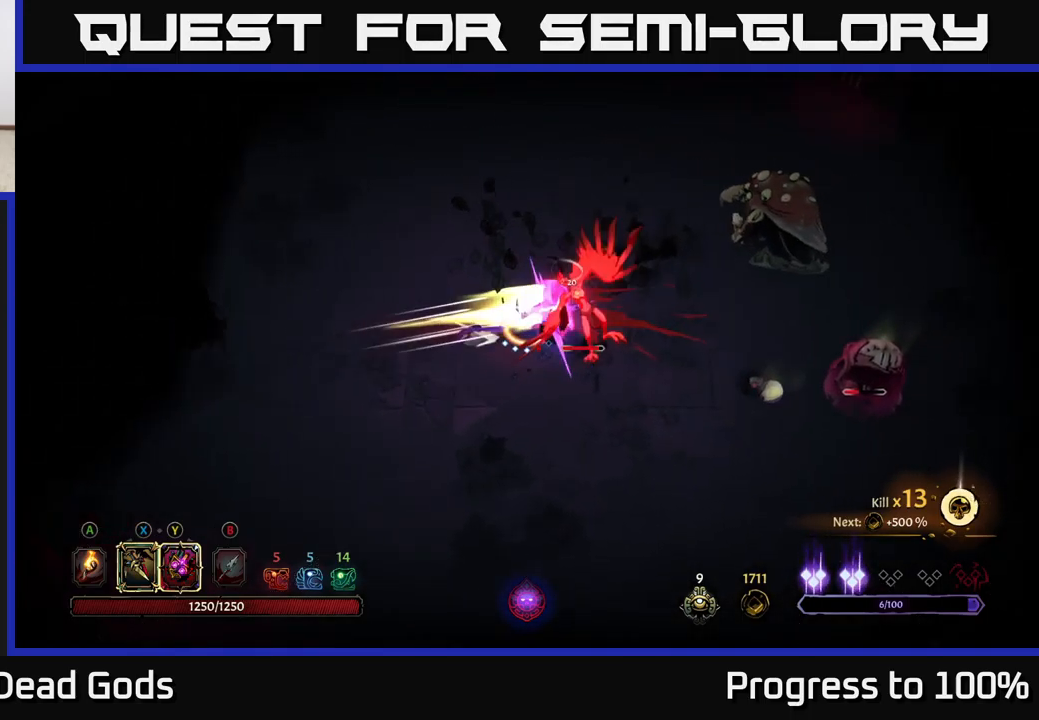
{"buttons": ["X"], "left_stick": "down", "right_stick": "center", "events": [[100, "X", "down"], [183, "X", "up"], [450, "left_stick", "down"], [467, "X", "down"]]}
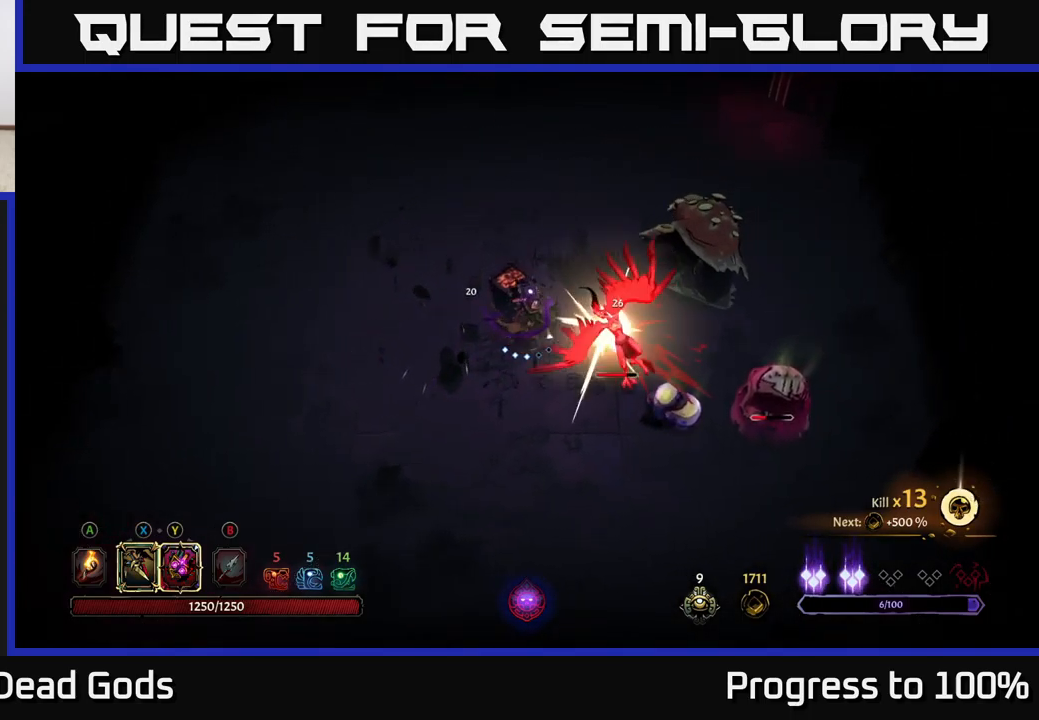
{"buttons": ["R2"], "left_stick": "down-left", "right_stick": "center", "events": [[83, "X", "up"], [233, "left_stick", "down-left"], [283, "R2", "down"]]}
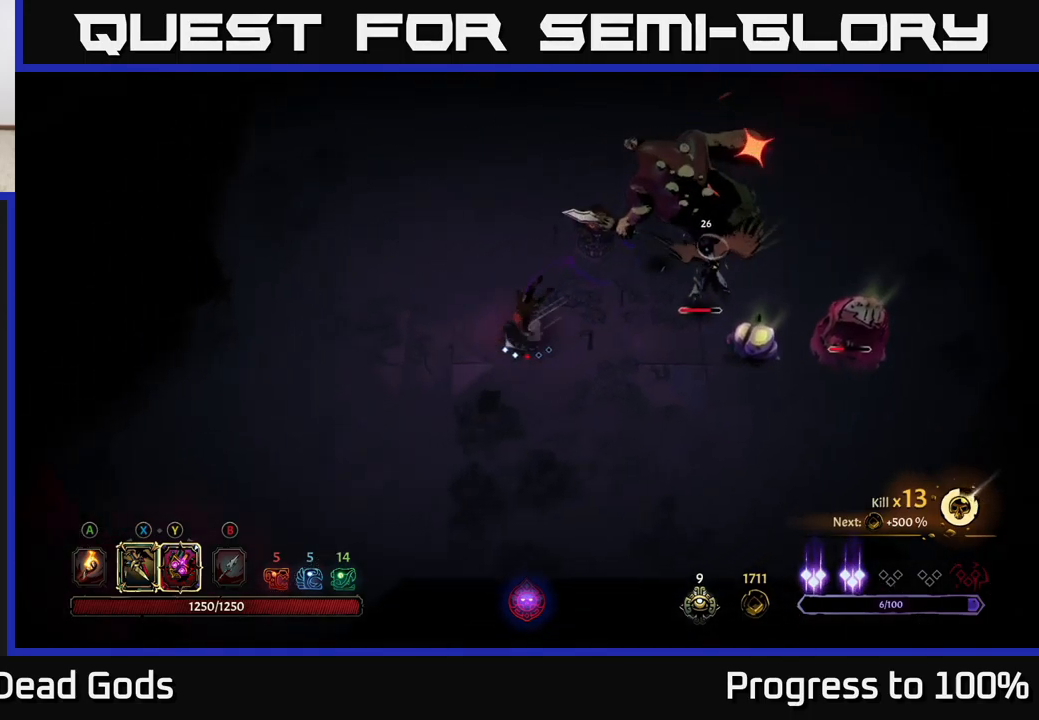
{"buttons": [], "left_stick": "down-left", "right_stick": "center", "events": [[100, "R2", "up"], [250, "R2", "down"], [333, "R2", "up"], [383, "R2", "down"], [467, "R2", "up"]]}
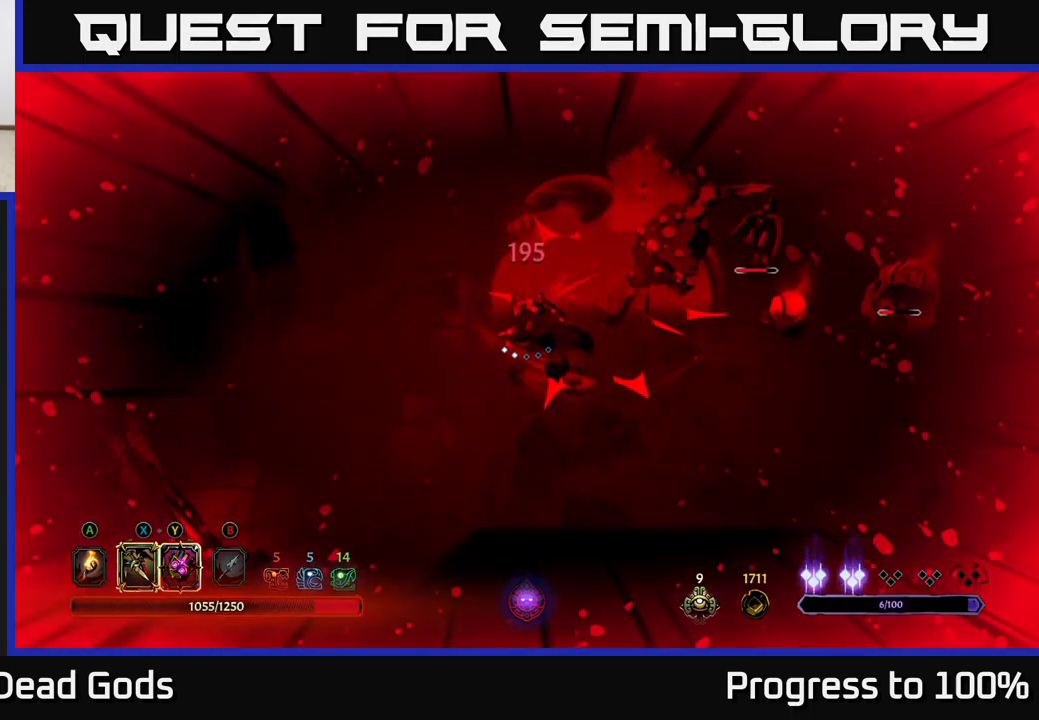
{"buttons": [], "left_stick": "left", "right_stick": "center", "events": [[17, "R2", "down"], [100, "R2", "up"], [250, "left_stick", "left"]]}
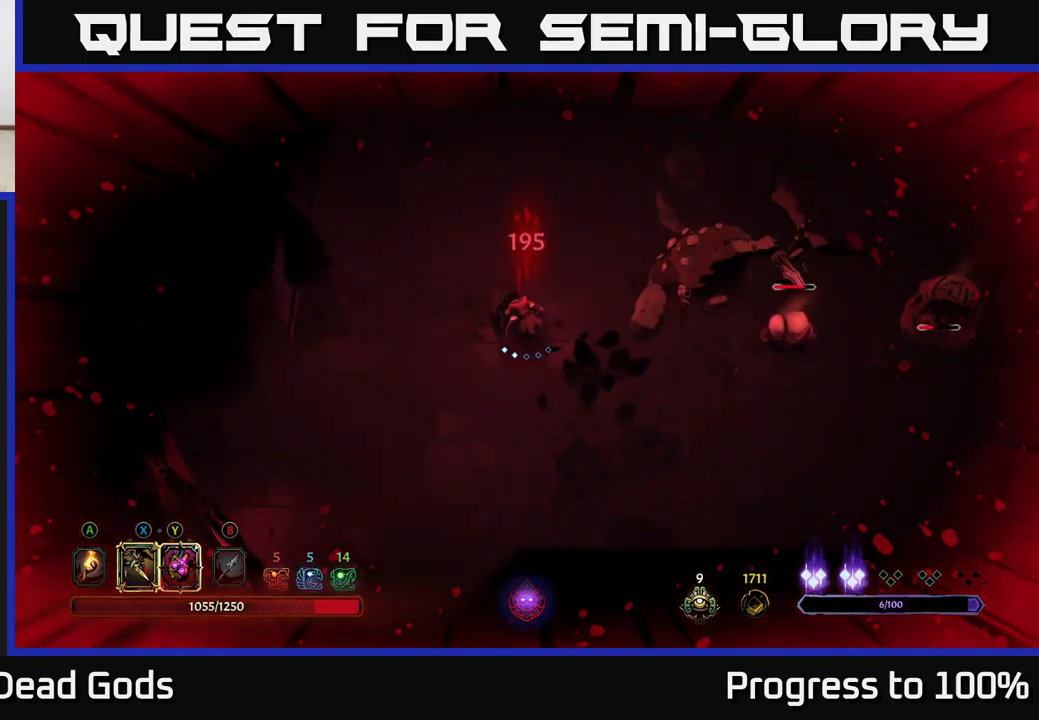
{"buttons": [], "left_stick": "left", "right_stick": "center", "events": []}
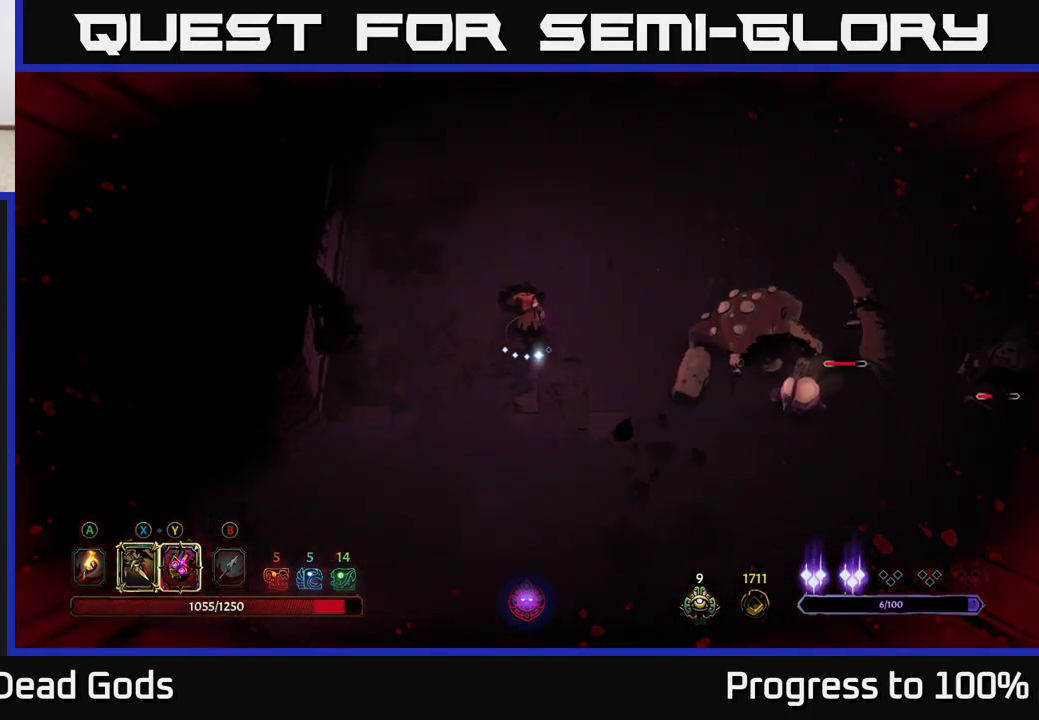
{"buttons": [], "left_stick": "down", "right_stick": "center", "events": [[133, "left_stick", "center"], [316, "left_stick", "down-right"], [366, "left_stick", "down"]]}
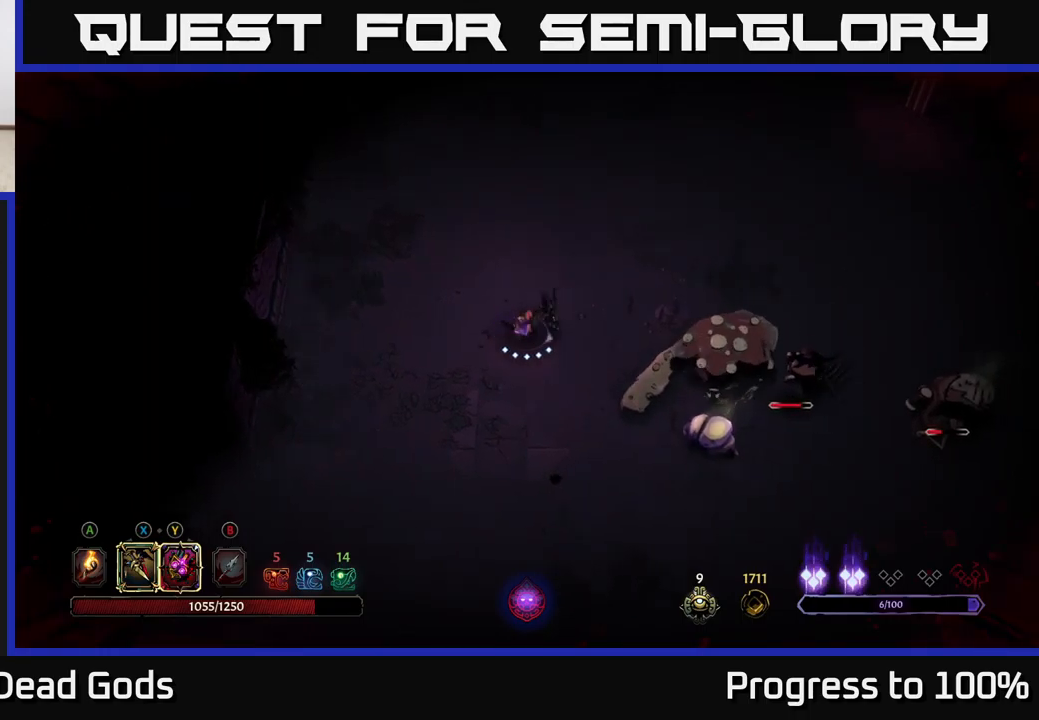
{"buttons": [], "left_stick": "down", "right_stick": "center", "events": [[17, "Y", "down"], [417, "Y", "up"]]}
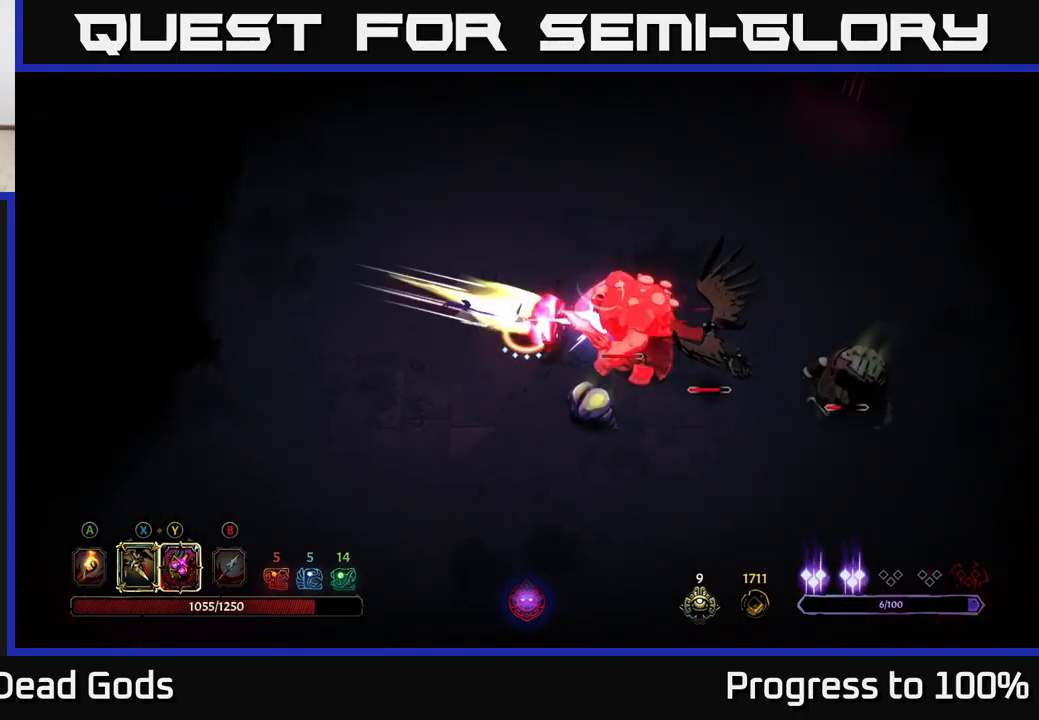
{"buttons": [], "left_stick": "down", "right_stick": "center", "events": [[184, "X", "down"], [284, "X", "up"]]}
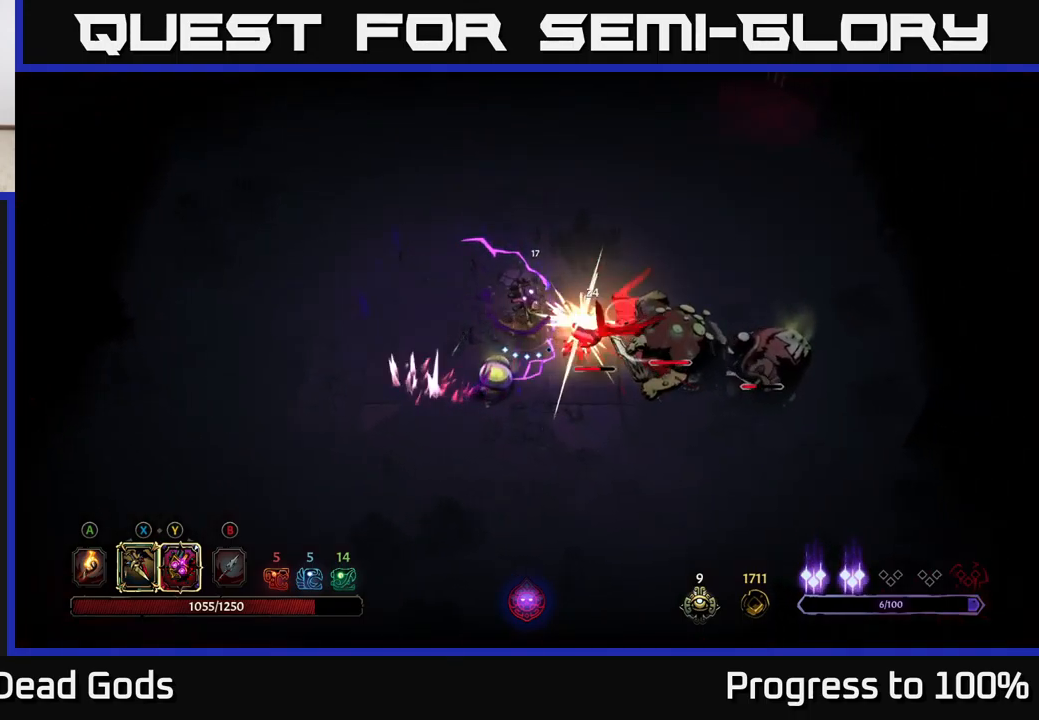
{"buttons": ["R2"], "left_stick": "down", "right_stick": "center", "events": [[17, "X", "down"], [184, "X", "up"], [484, "R2", "down"]]}
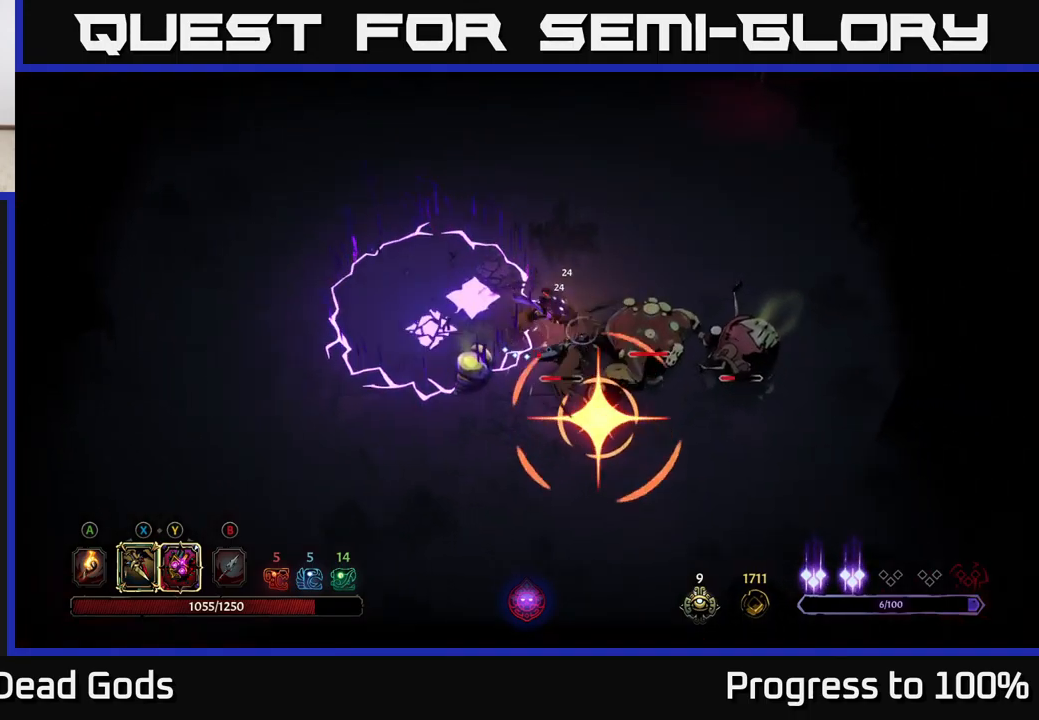
{"buttons": [], "left_stick": "down", "right_stick": "center", "events": [[267, "R2", "up"]]}
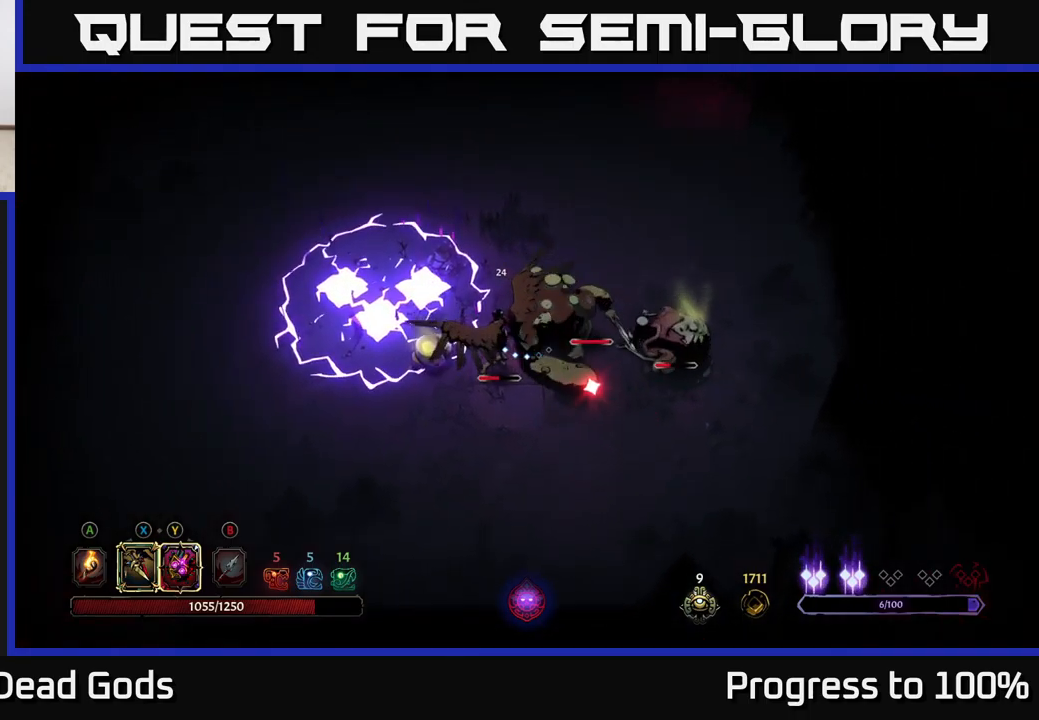
{"buttons": [], "left_stick": "down", "right_stick": "center", "events": [[84, "R2", "down"], [184, "R2", "up"], [284, "R2", "down"], [350, "R2", "up"]]}
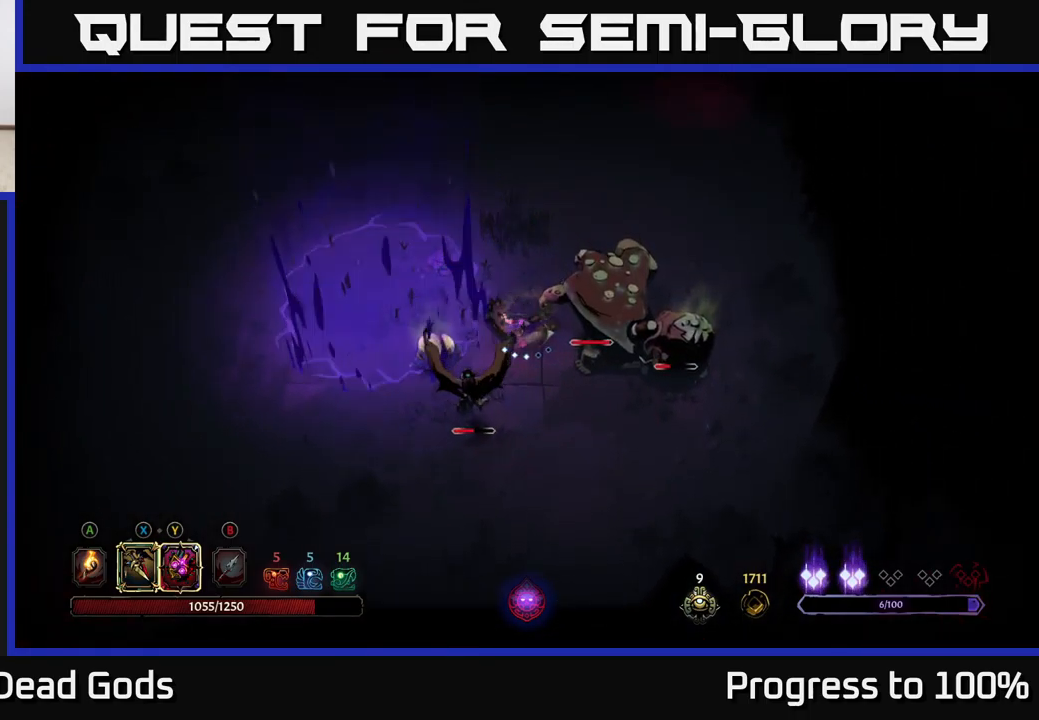
{"buttons": [], "left_stick": "up-left", "right_stick": "center", "events": [[217, "left_stick", "down-right"], [334, "left_stick", "center"], [500, "left_stick", "up-left"]]}
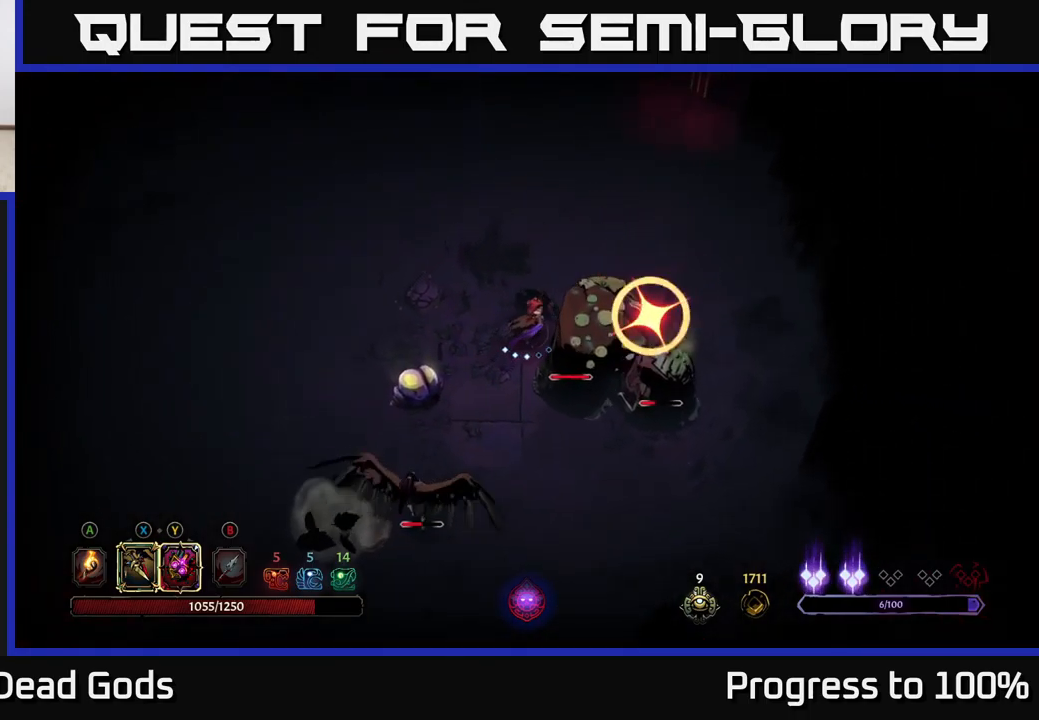
{"buttons": ["R2"], "left_stick": "center", "right_stick": "center", "events": [[234, "left_stick", "down"], [267, "R2", "down"], [500, "left_stick", "center"]]}
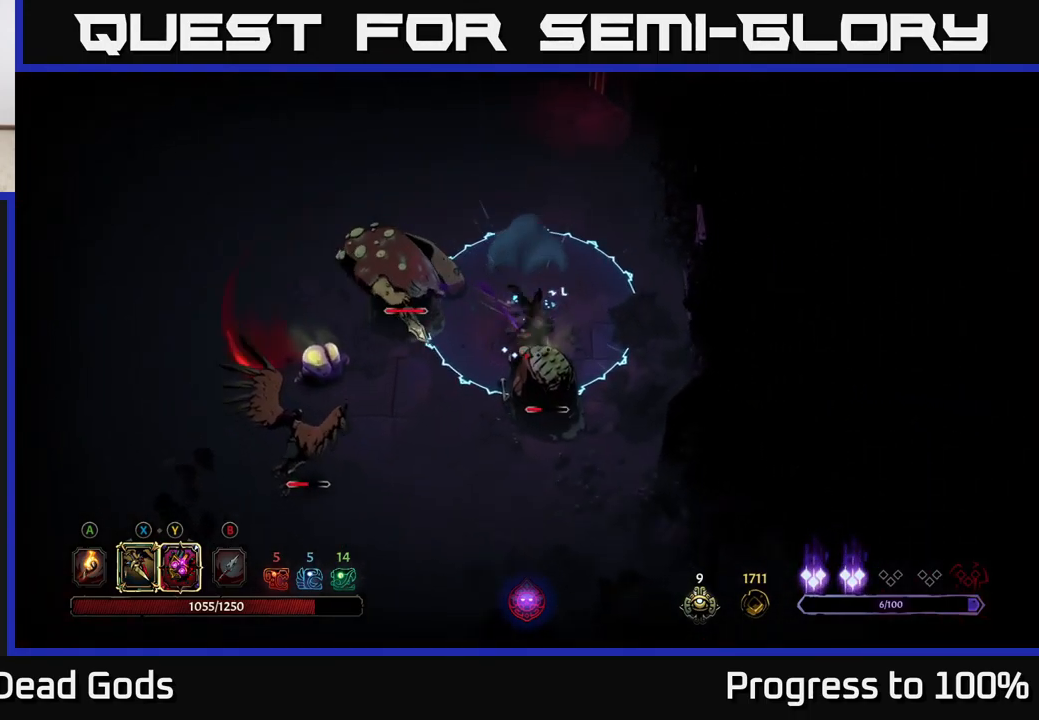
{"buttons": [], "left_stick": "down", "right_stick": "center", "events": [[34, "R2", "up"], [184, "left_stick", "down"]]}
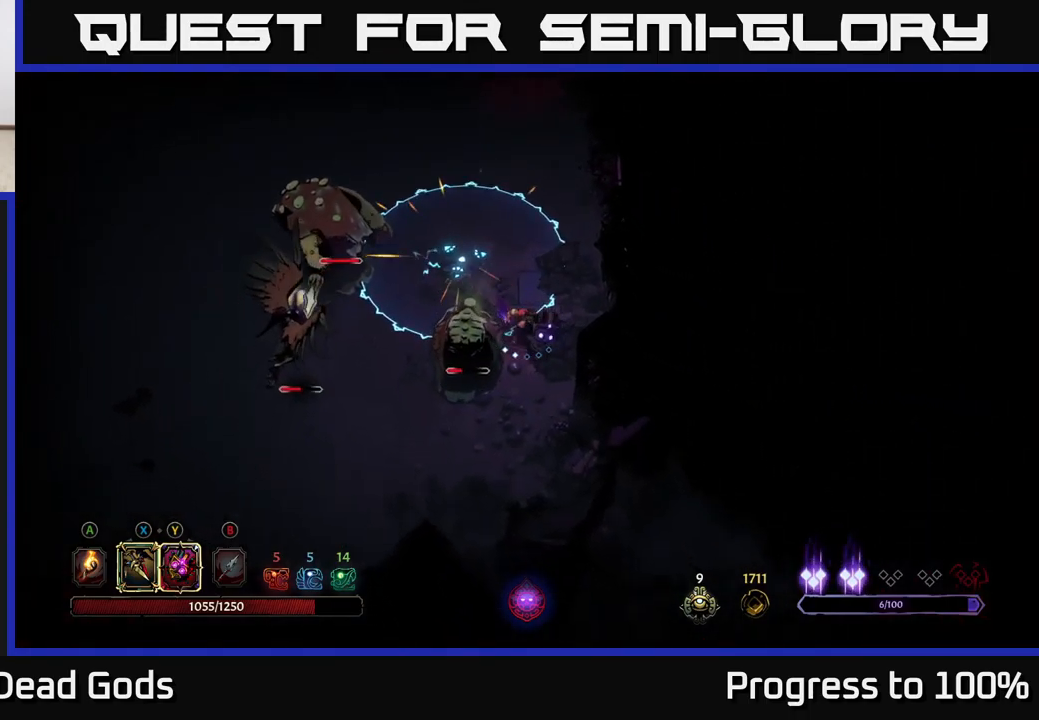
{"buttons": [], "left_stick": "down-left", "right_stick": "center", "events": [[300, "left_stick", "down-left"]]}